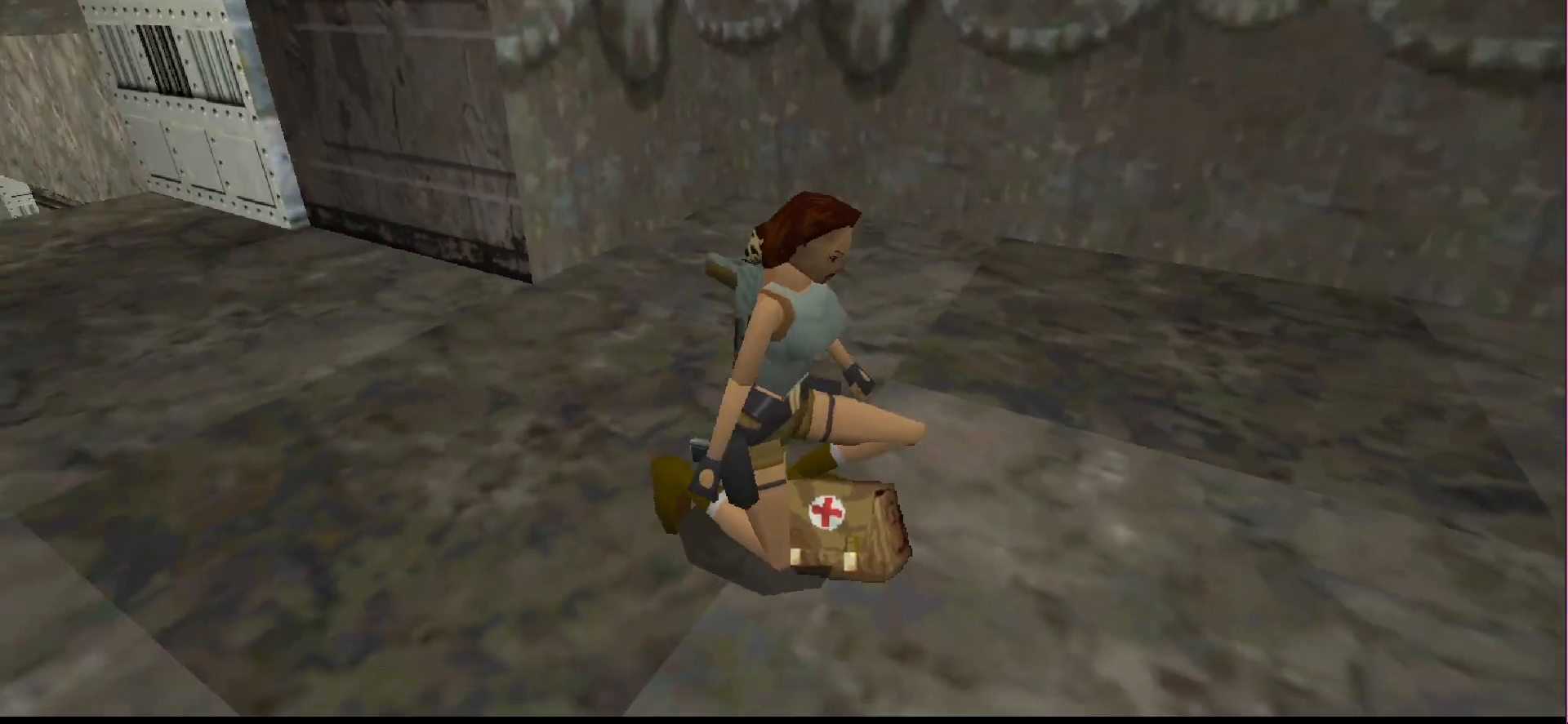
Gameplay with a controller (PlayStation layout); each line is a JSON object with the inputs held at the frame after it. "events" lists button and stick changes between this image and that frame as [ms after this image, input, new state], when the widget could be followed in between. Not read: L3 R3 left_stick right_stick.
{"buttons": ["DPAD_UP"], "events": [[167, "CROSS", "up"], [467, "DPAD_UP", "down"]]}
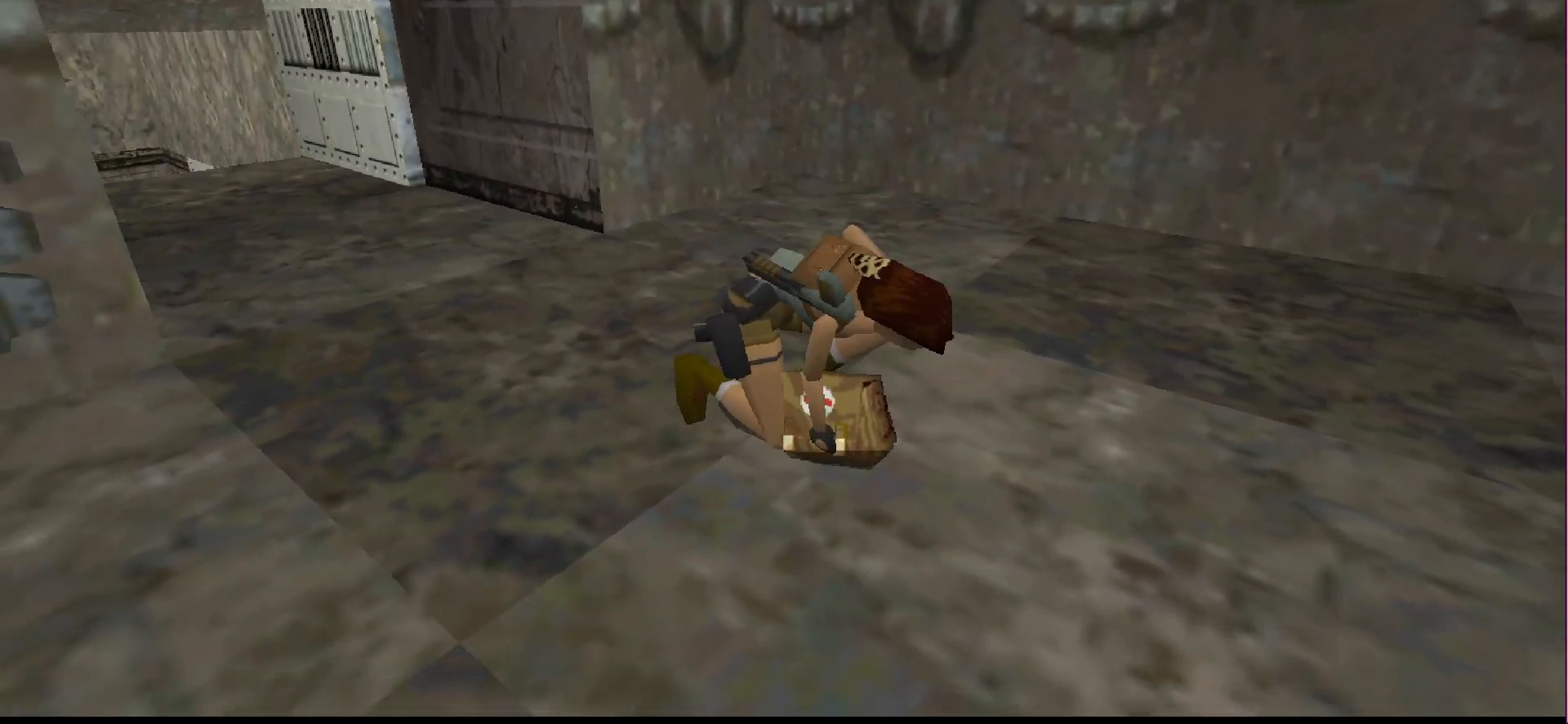
{"buttons": ["DPAD_UP"], "events": []}
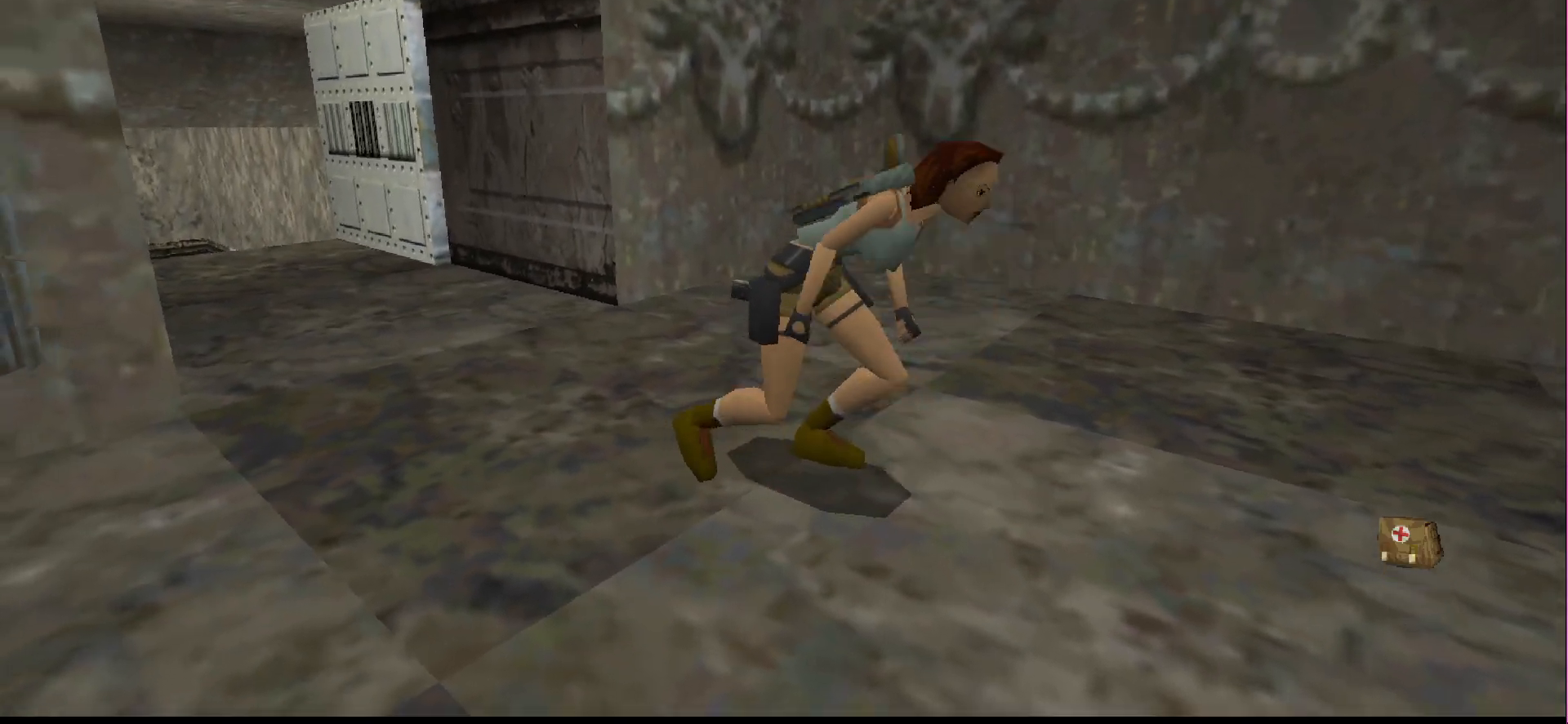
{"buttons": ["DPAD_UP"], "events": []}
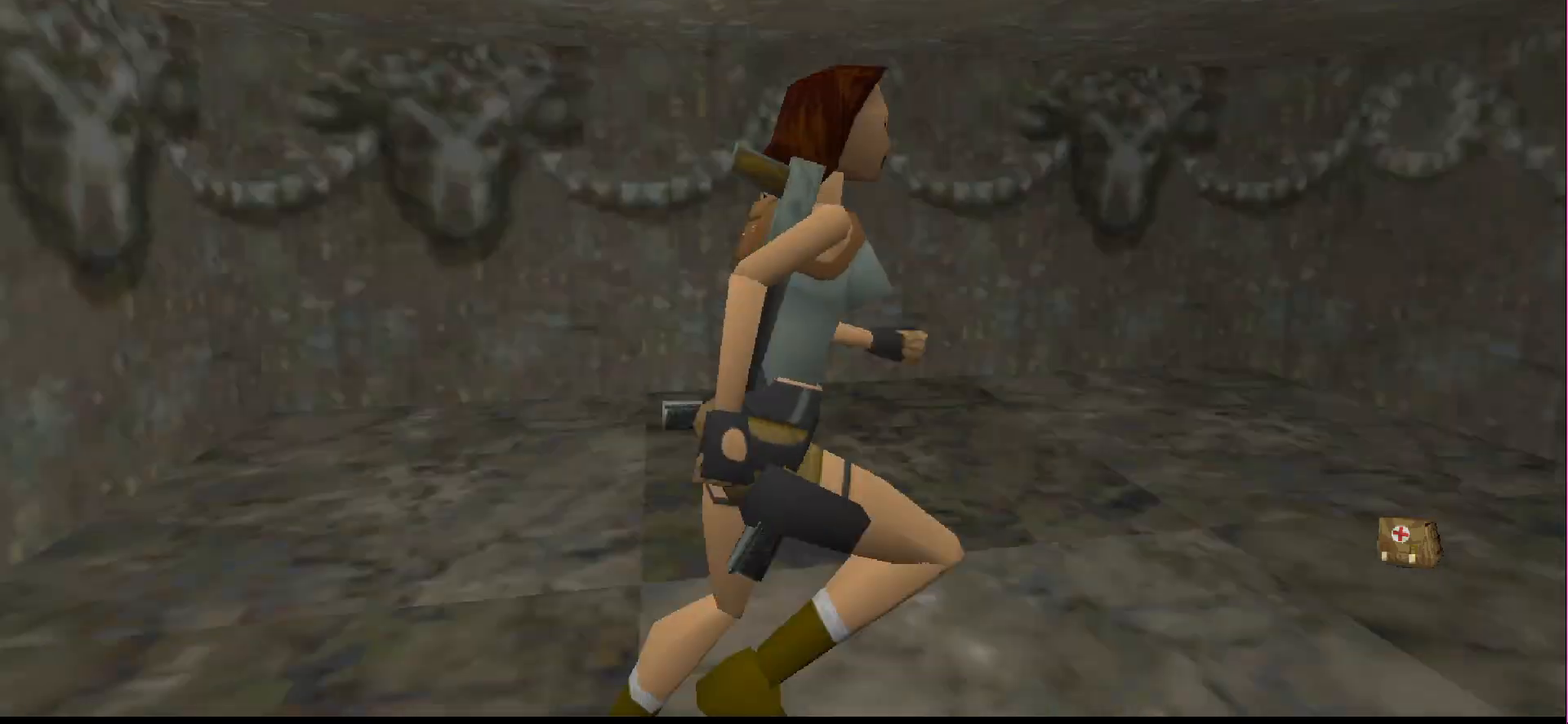
{"buttons": ["CIRCLE"], "events": [[333, "DPAD_UP", "up"], [400, "CIRCLE", "down"]]}
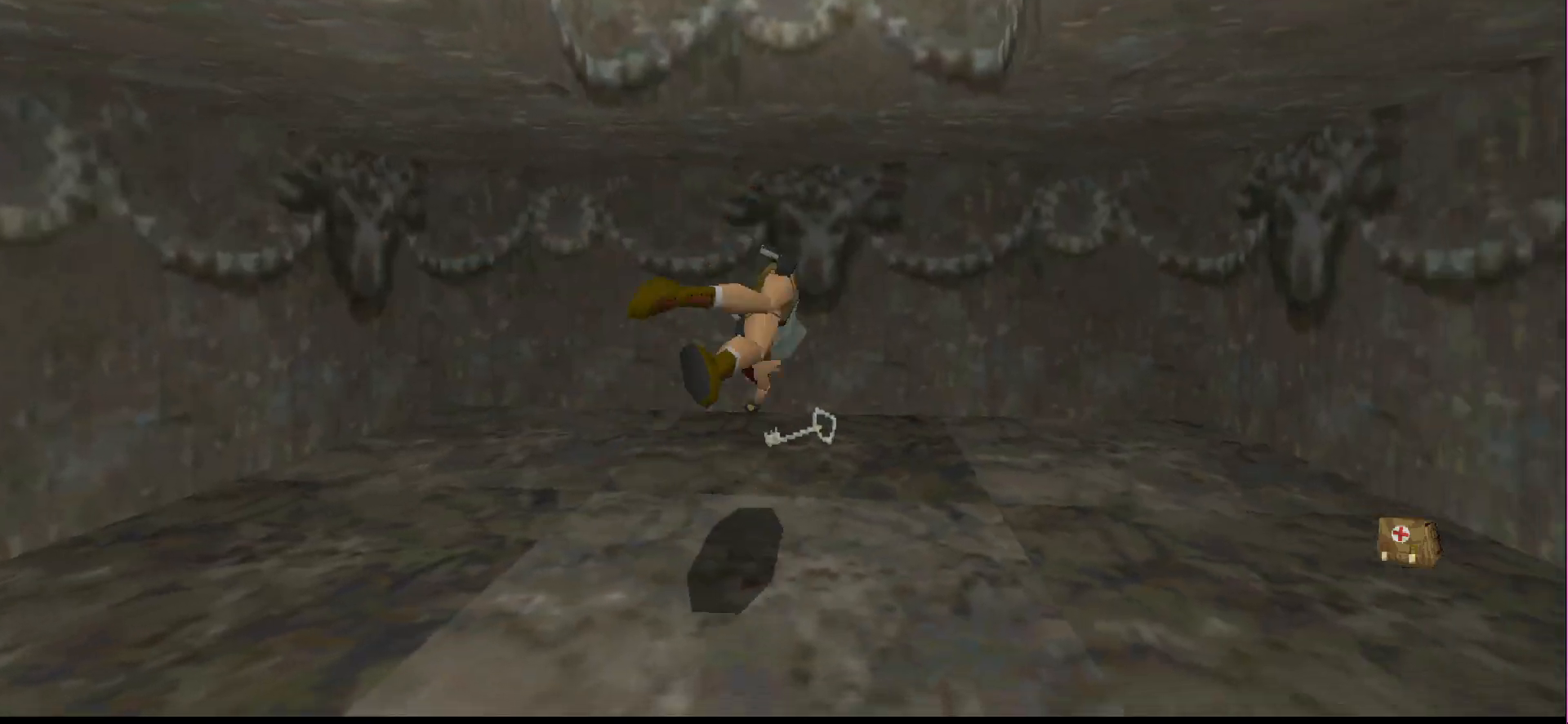
{"buttons": ["CROSS"], "events": [[133, "CIRCLE", "up"], [300, "CROSS", "down"]]}
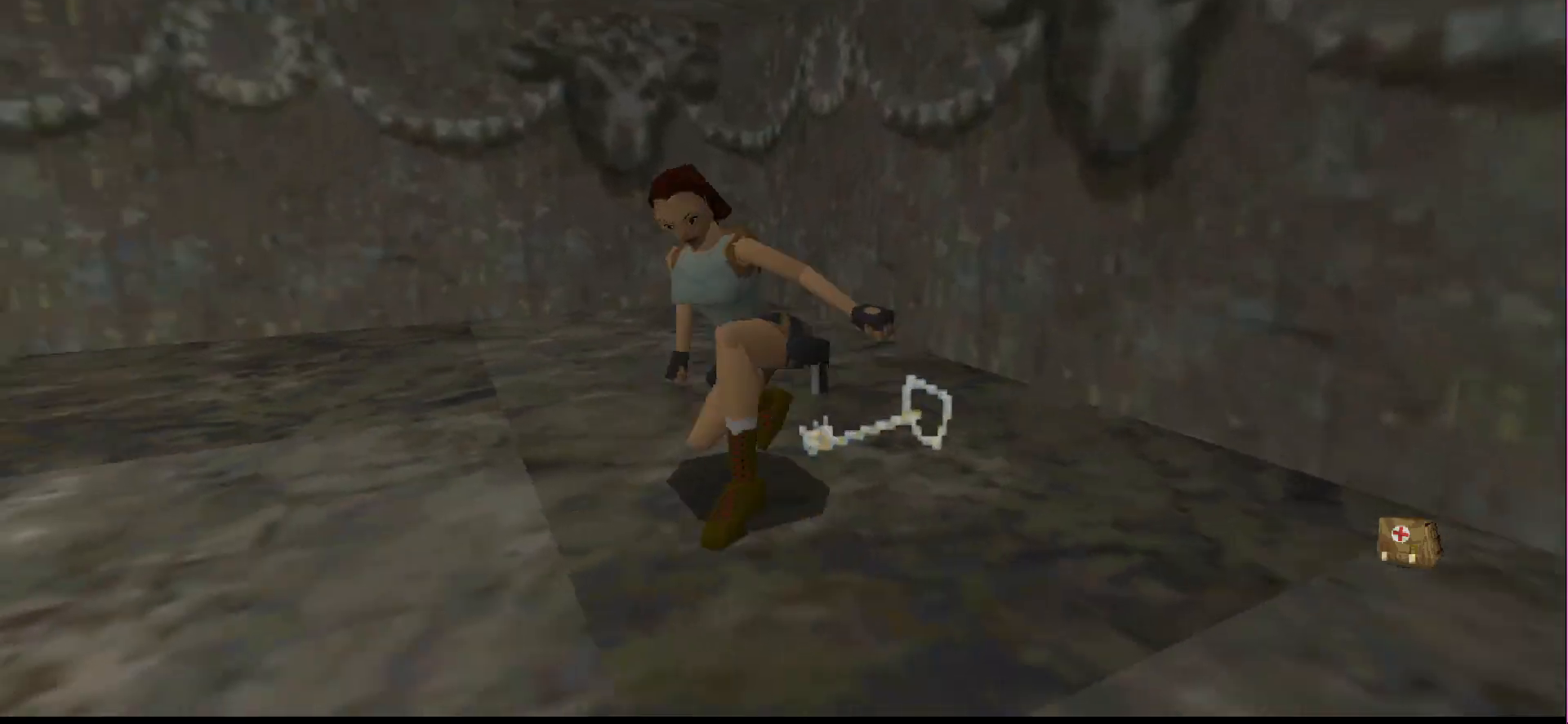
{"buttons": ["CROSS"], "events": []}
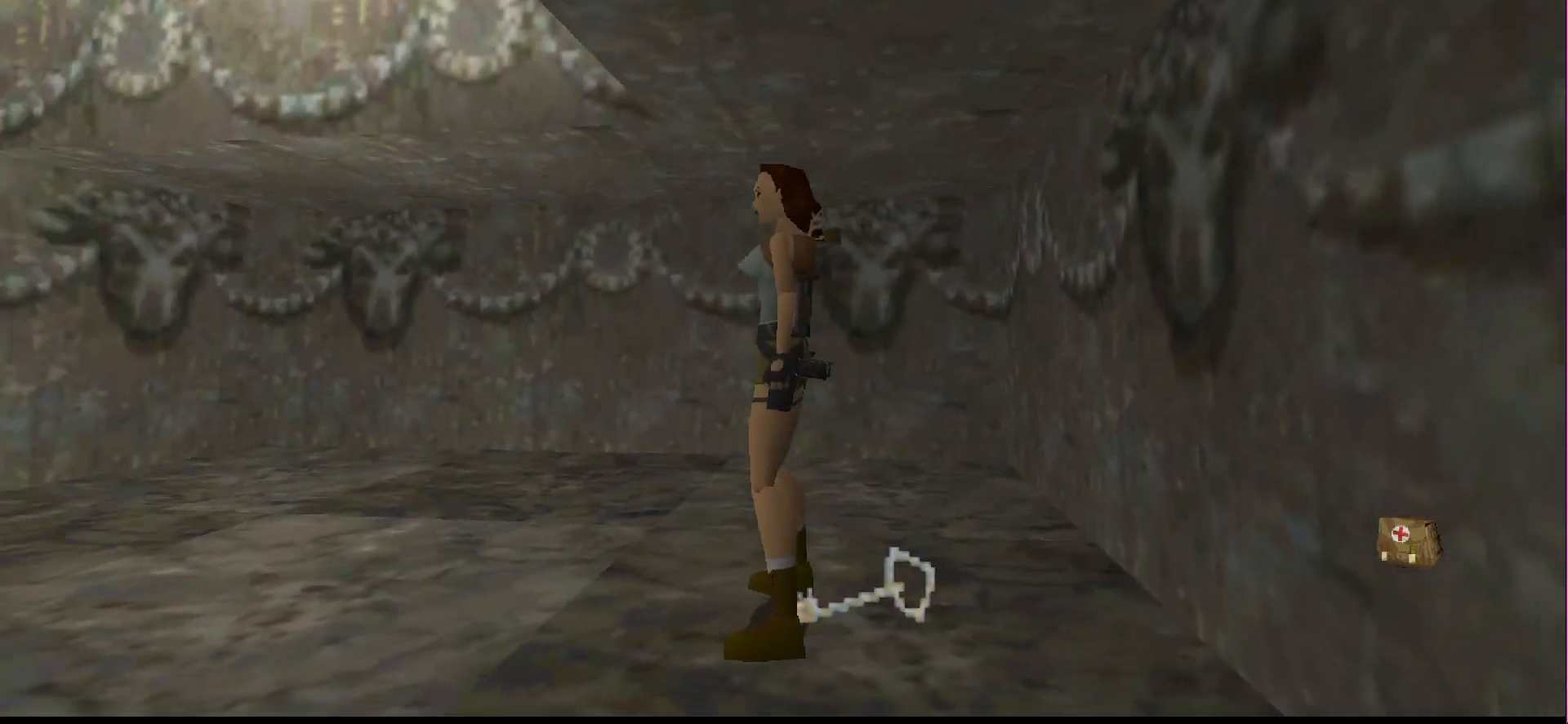
{"buttons": ["CROSS"], "events": []}
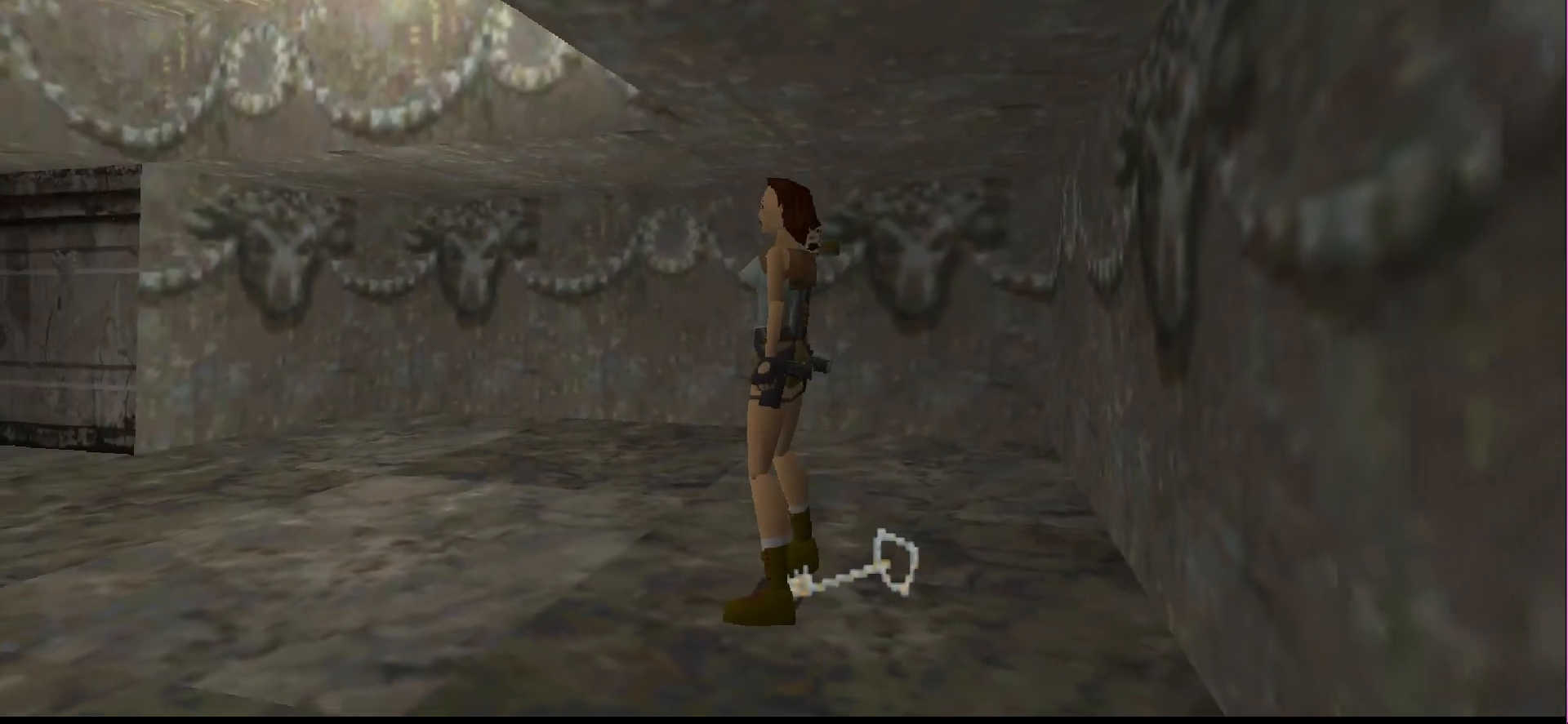
{"buttons": ["CROSS"], "events": [[67, "R1", "down"], [133, "DPAD_DOWN", "down"], [267, "DPAD_DOWN", "up"], [367, "R1", "up"]]}
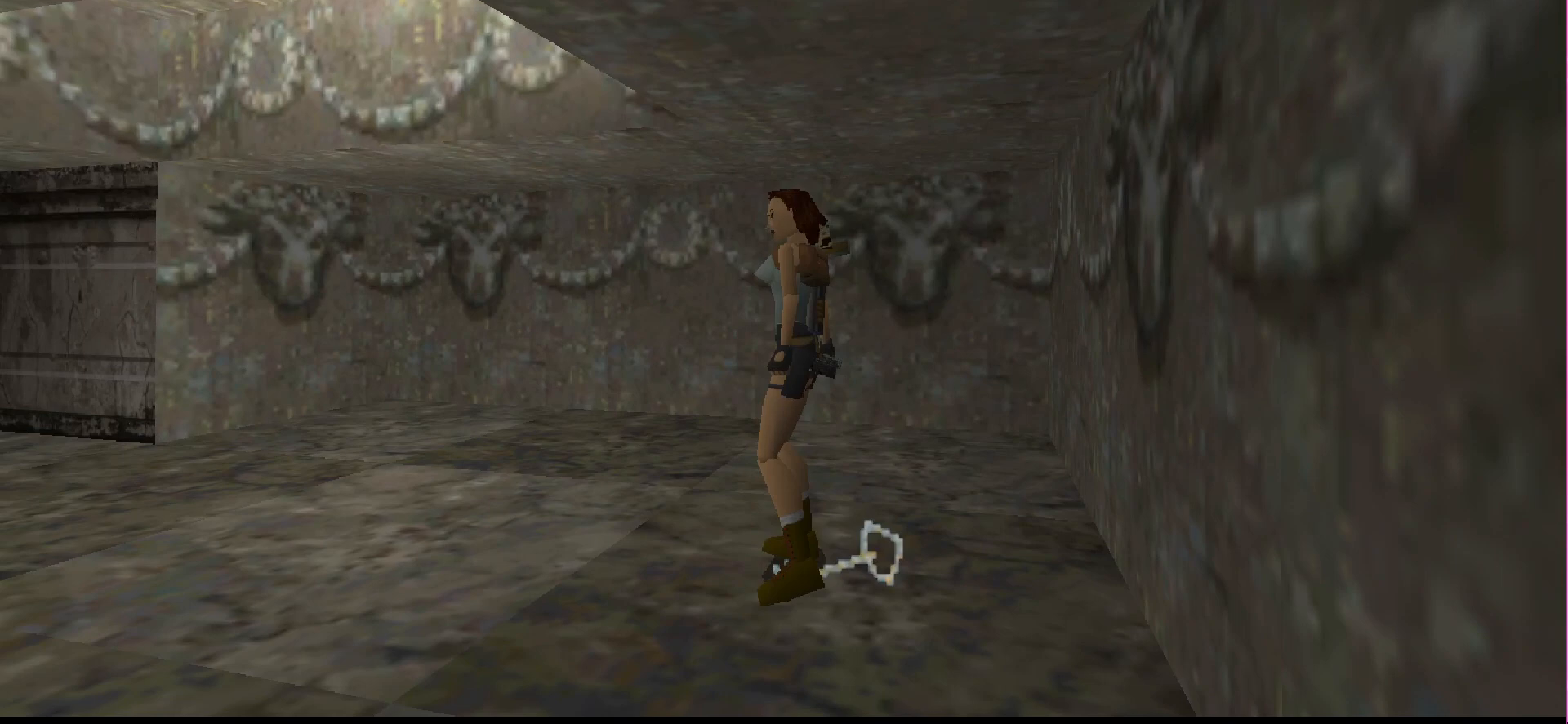
{"buttons": ["CROSS"], "events": []}
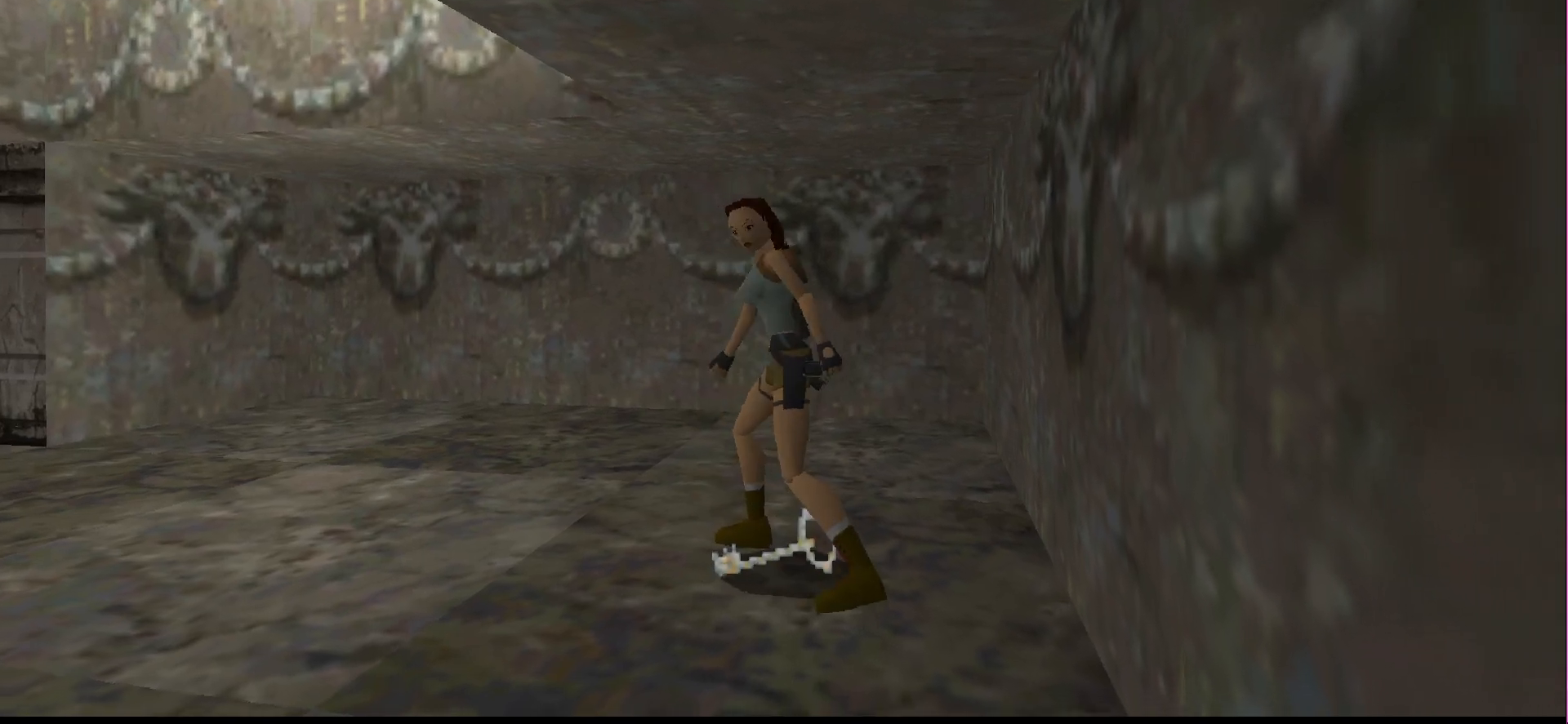
{"buttons": ["CROSS"], "events": []}
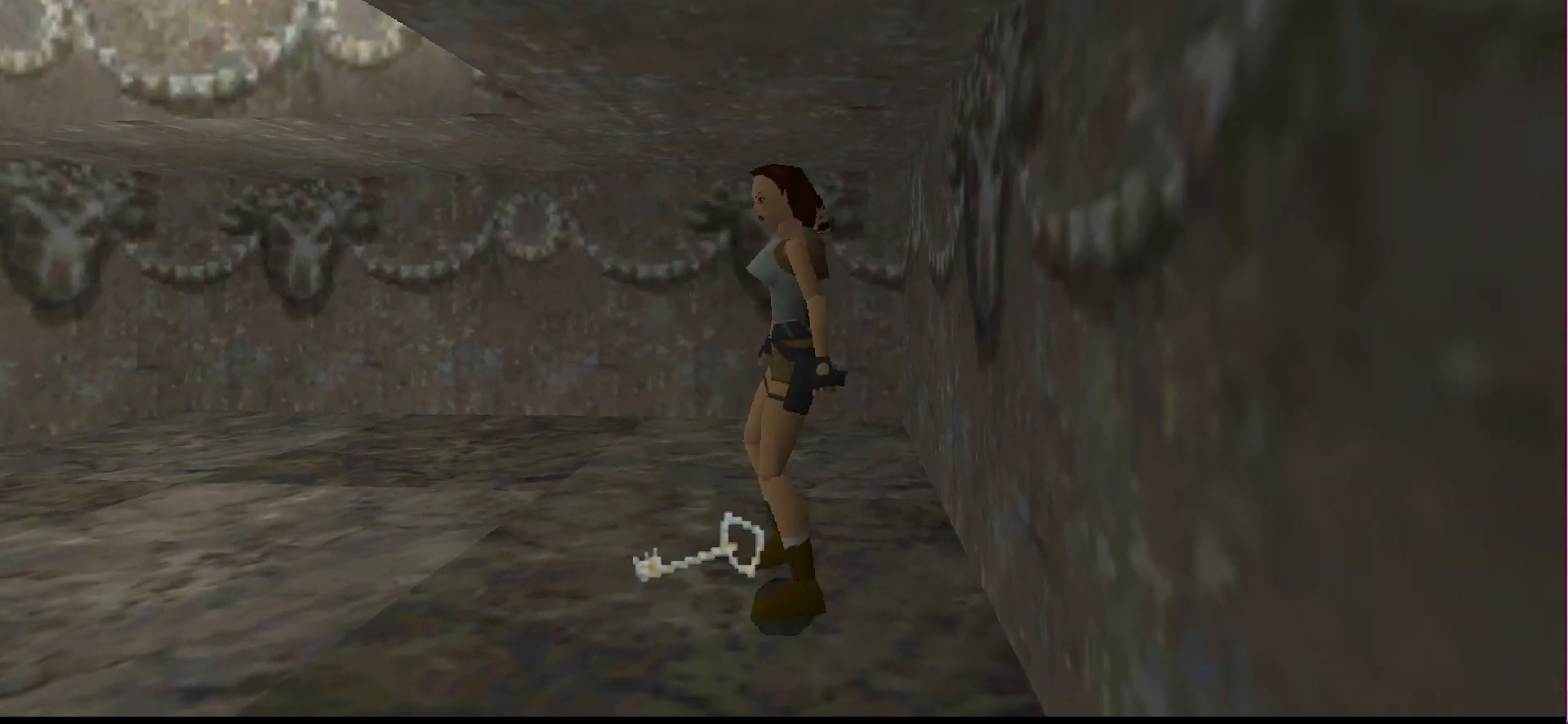
{"buttons": ["CROSS"], "events": []}
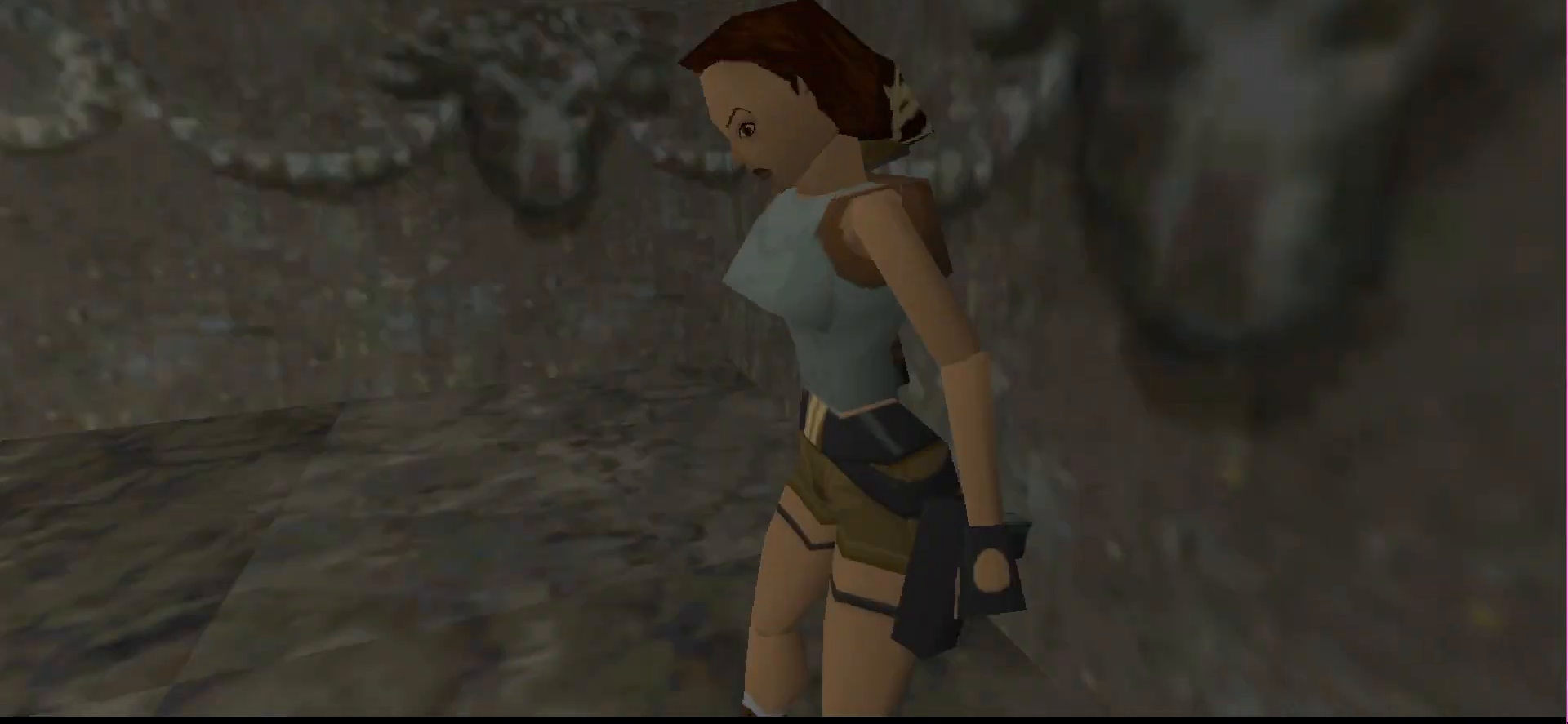
{"buttons": ["CROSS"], "events": []}
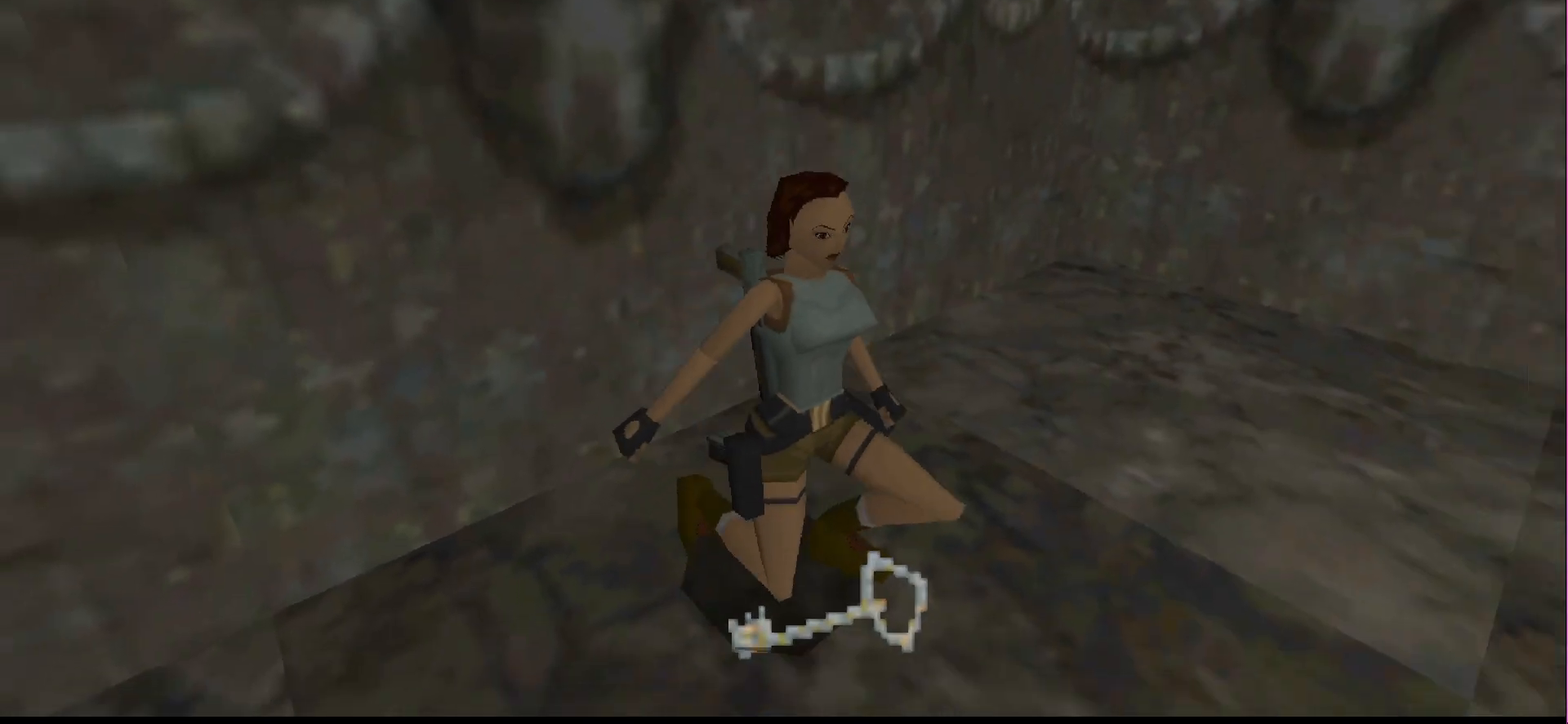
{"buttons": ["CROSS"], "events": []}
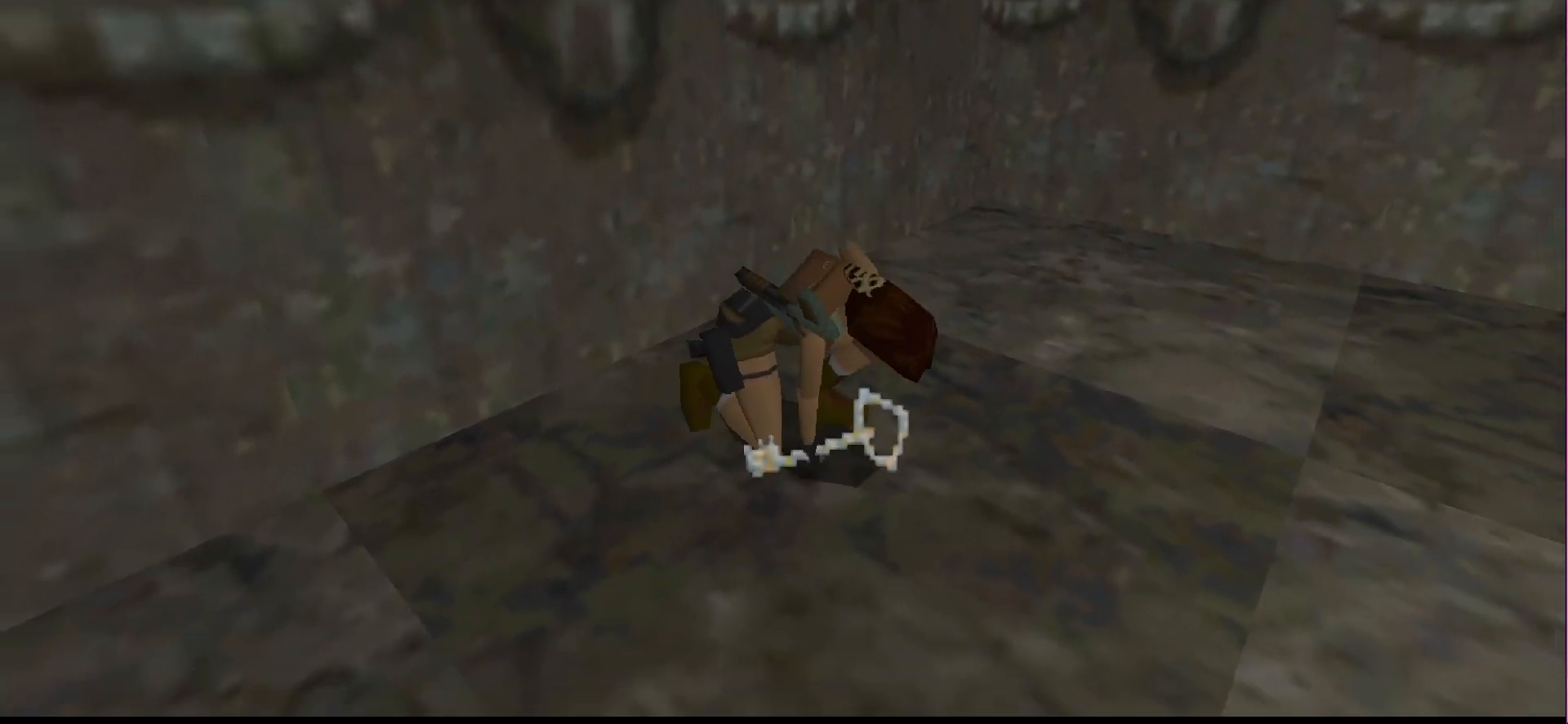
{"buttons": [], "events": [[333, "CROSS", "up"]]}
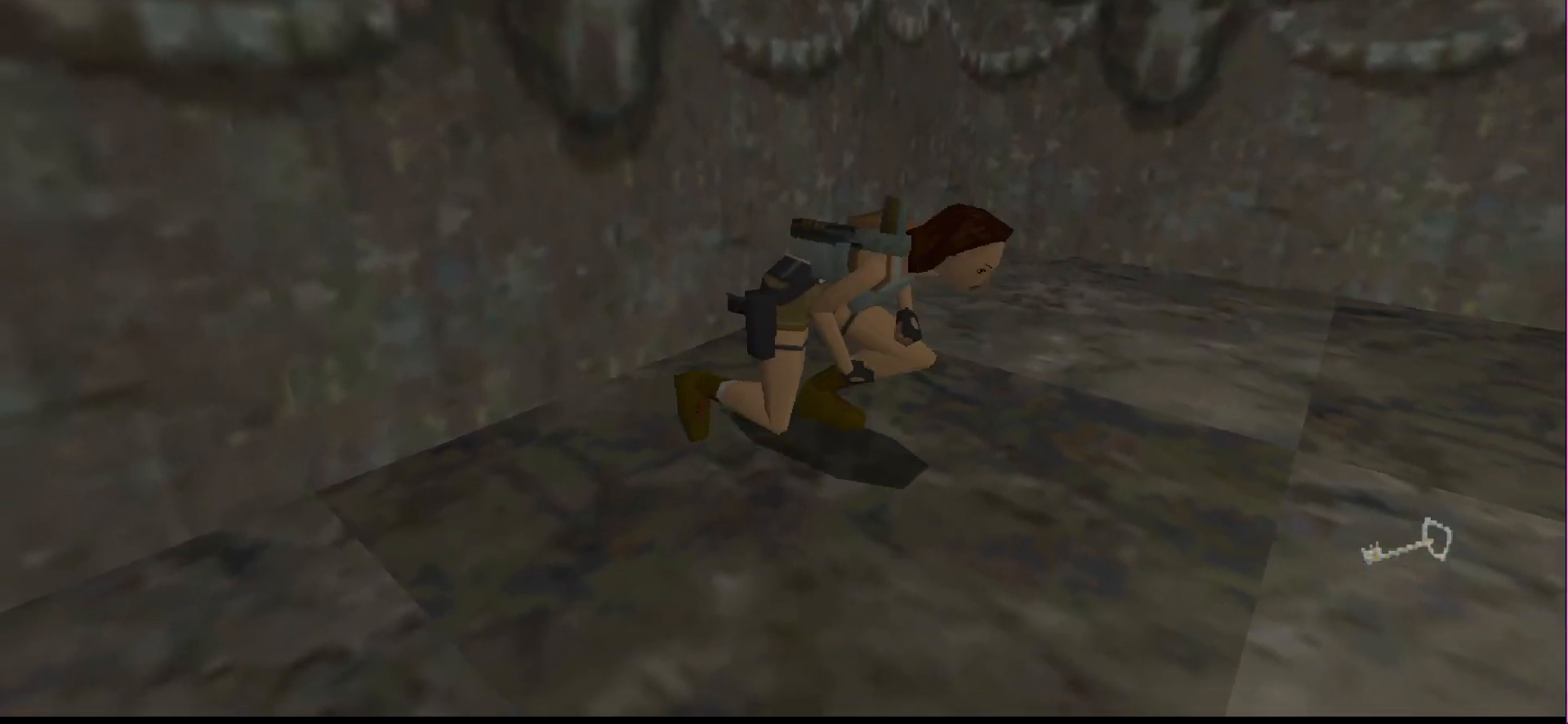
{"buttons": ["DPAD_UP"], "events": [[67, "DPAD_UP", "down"]]}
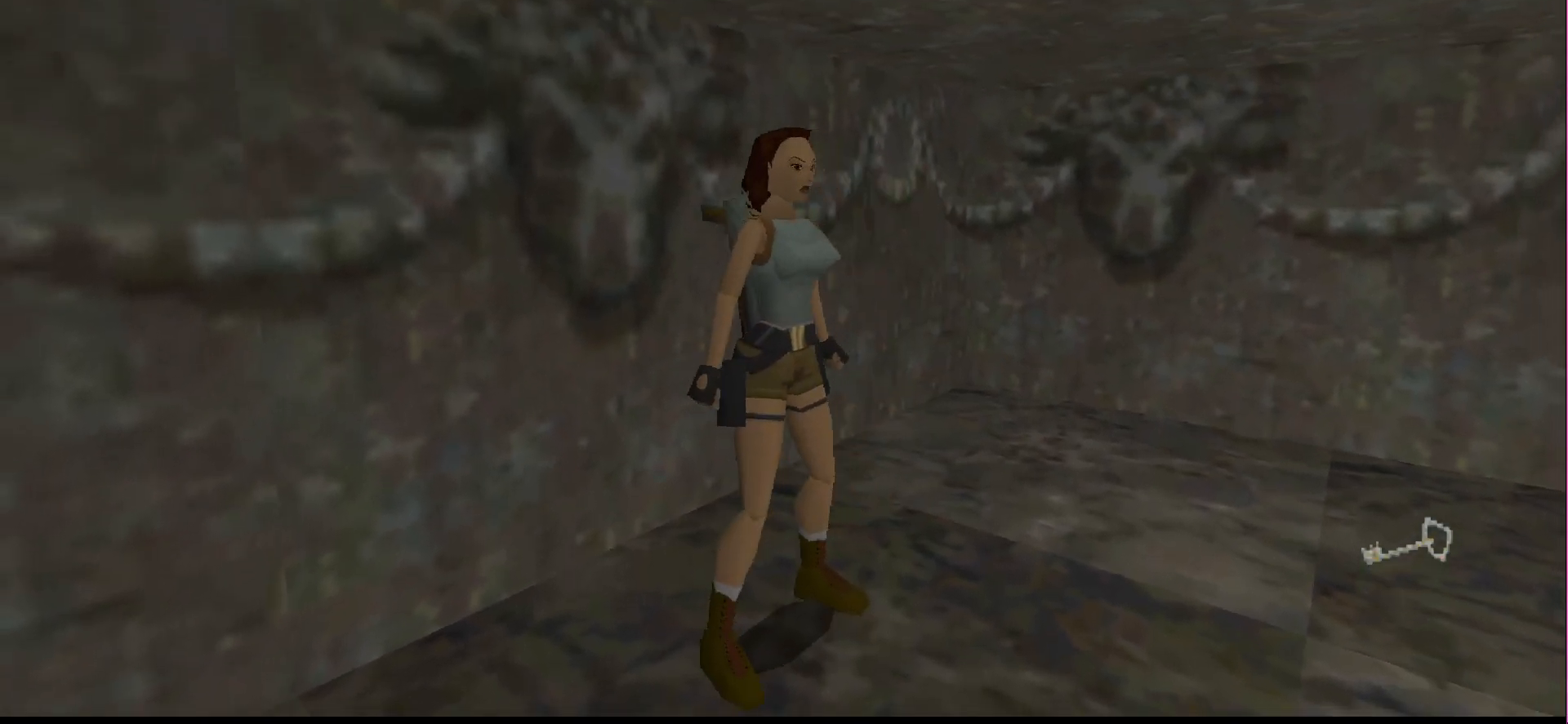
{"buttons": [], "events": [[400, "DPAD_UP", "up"]]}
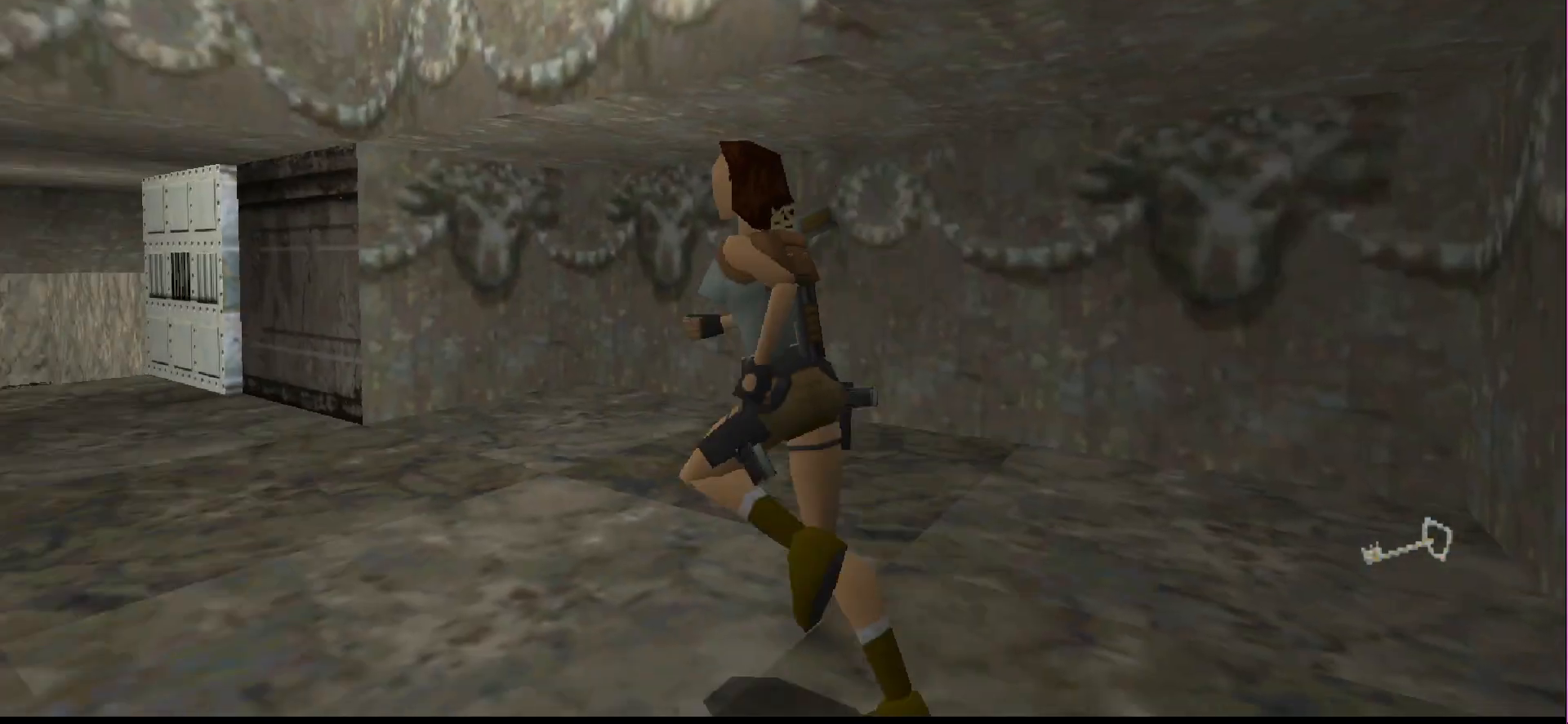
{"buttons": [], "events": []}
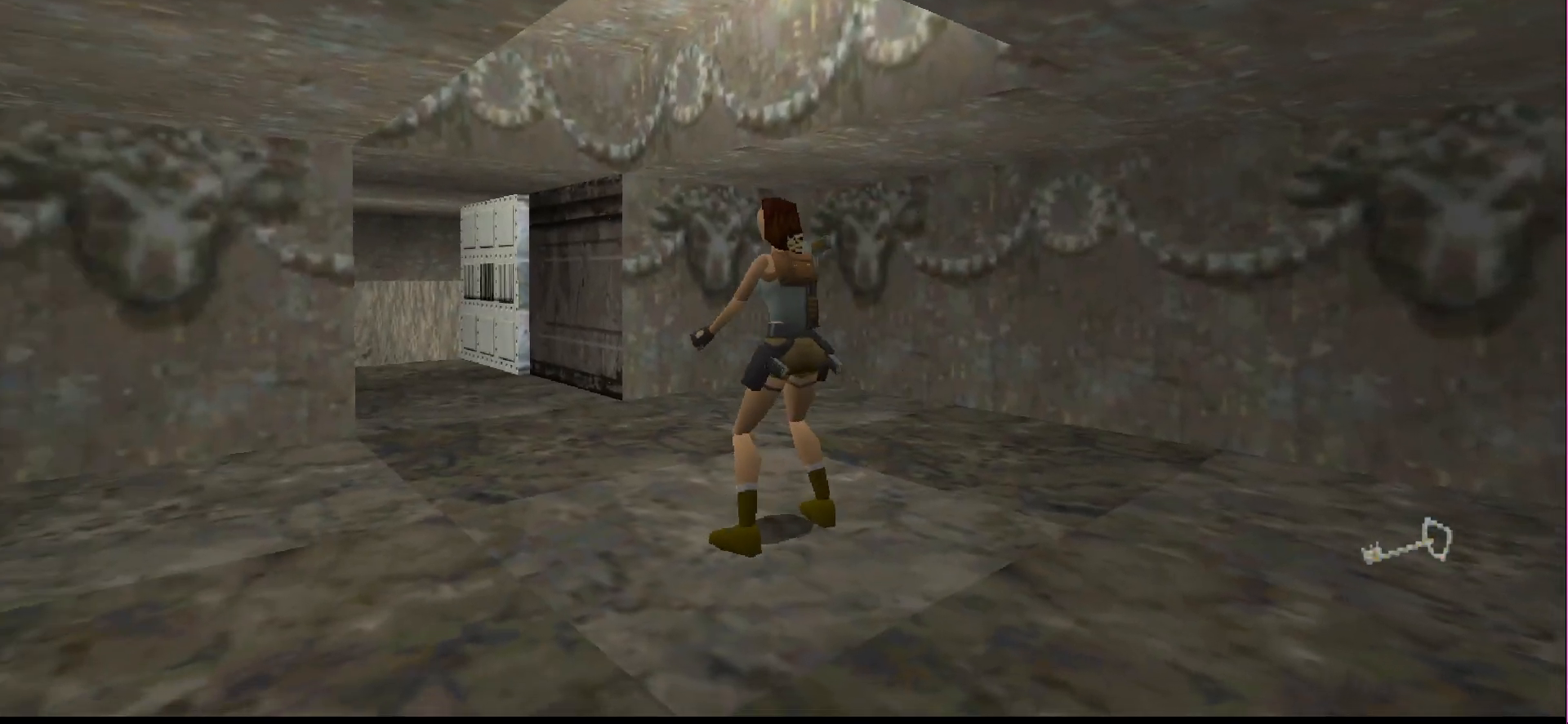
{"buttons": ["R1", "DPAD_UP"], "events": [[333, "R1", "down"], [467, "DPAD_UP", "down"]]}
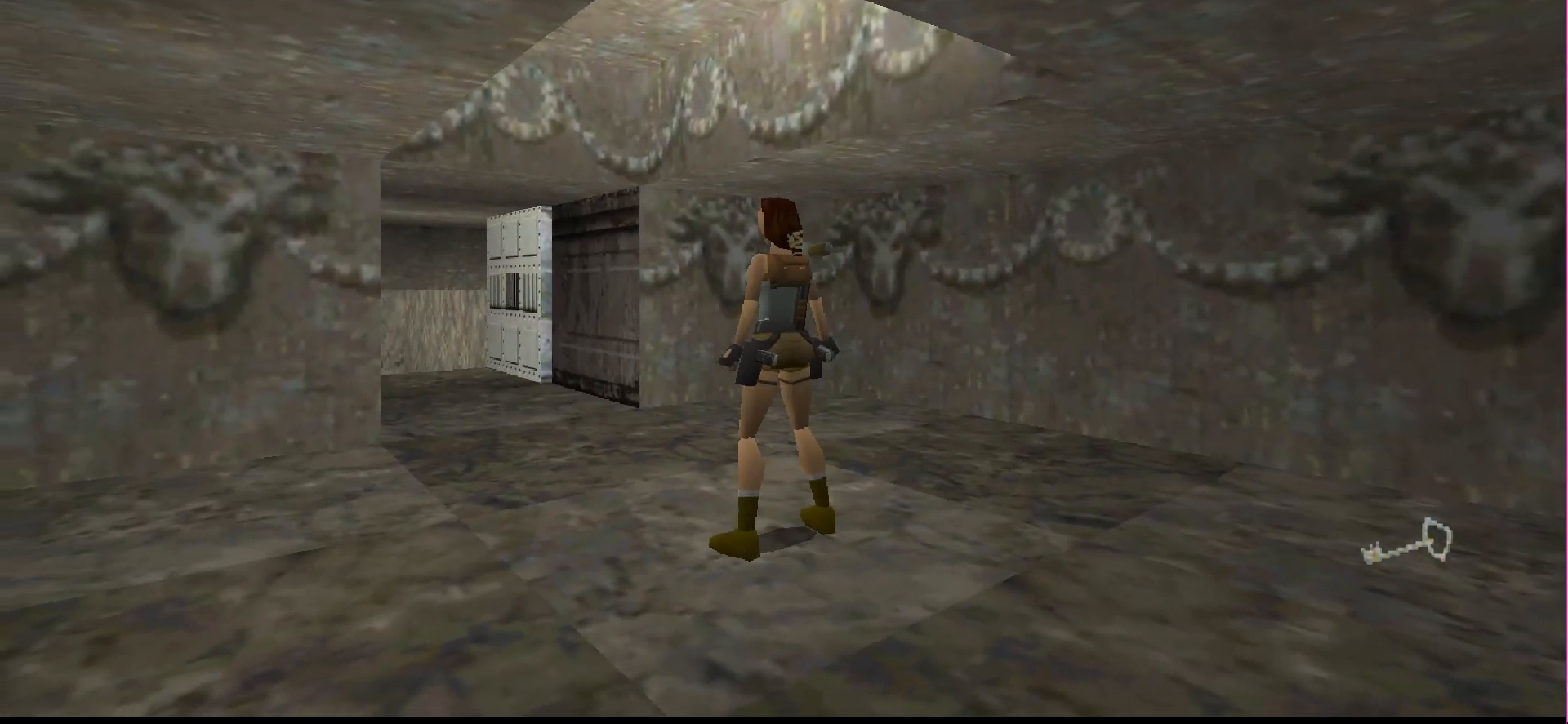
{"buttons": ["R1", "DPAD_UP"], "events": []}
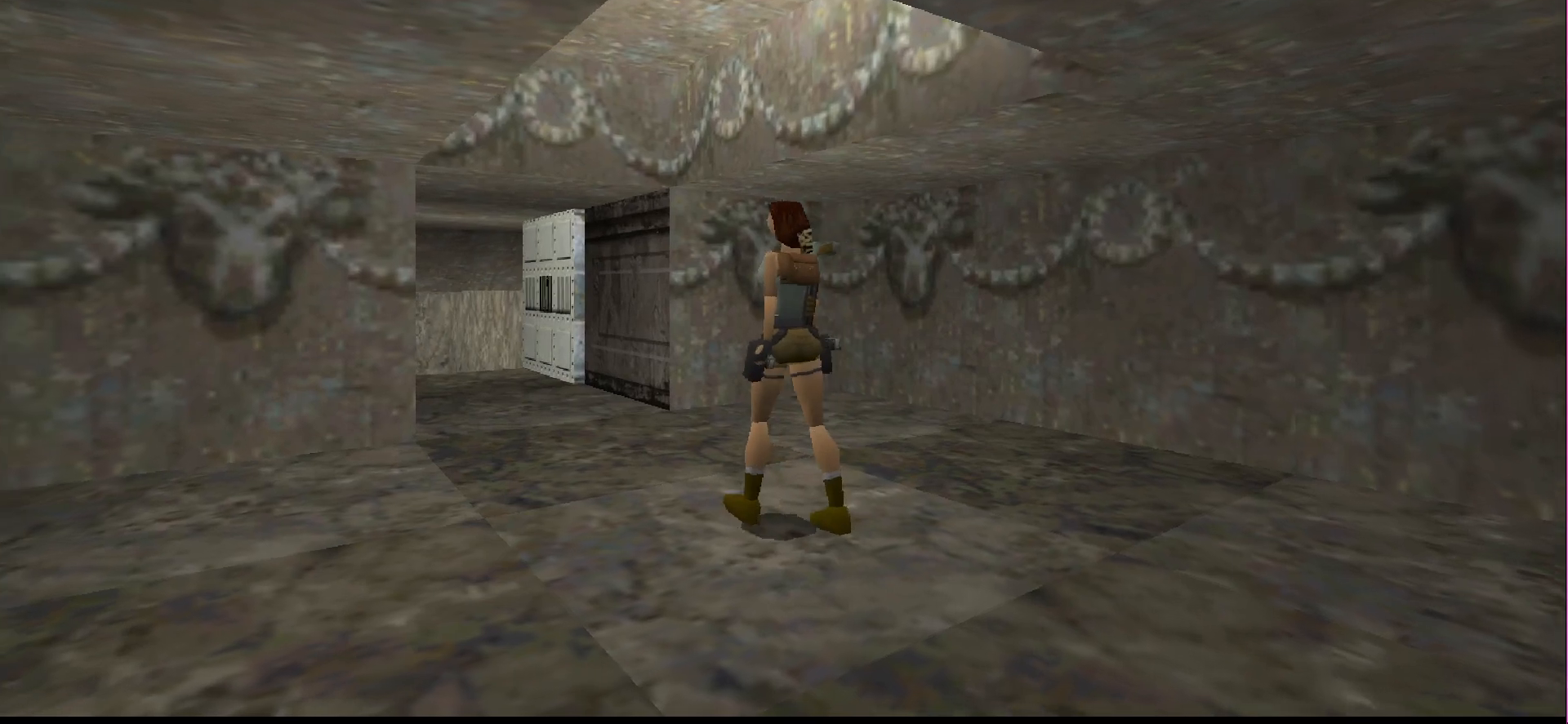
{"buttons": ["R1", "DPAD_UP"], "events": []}
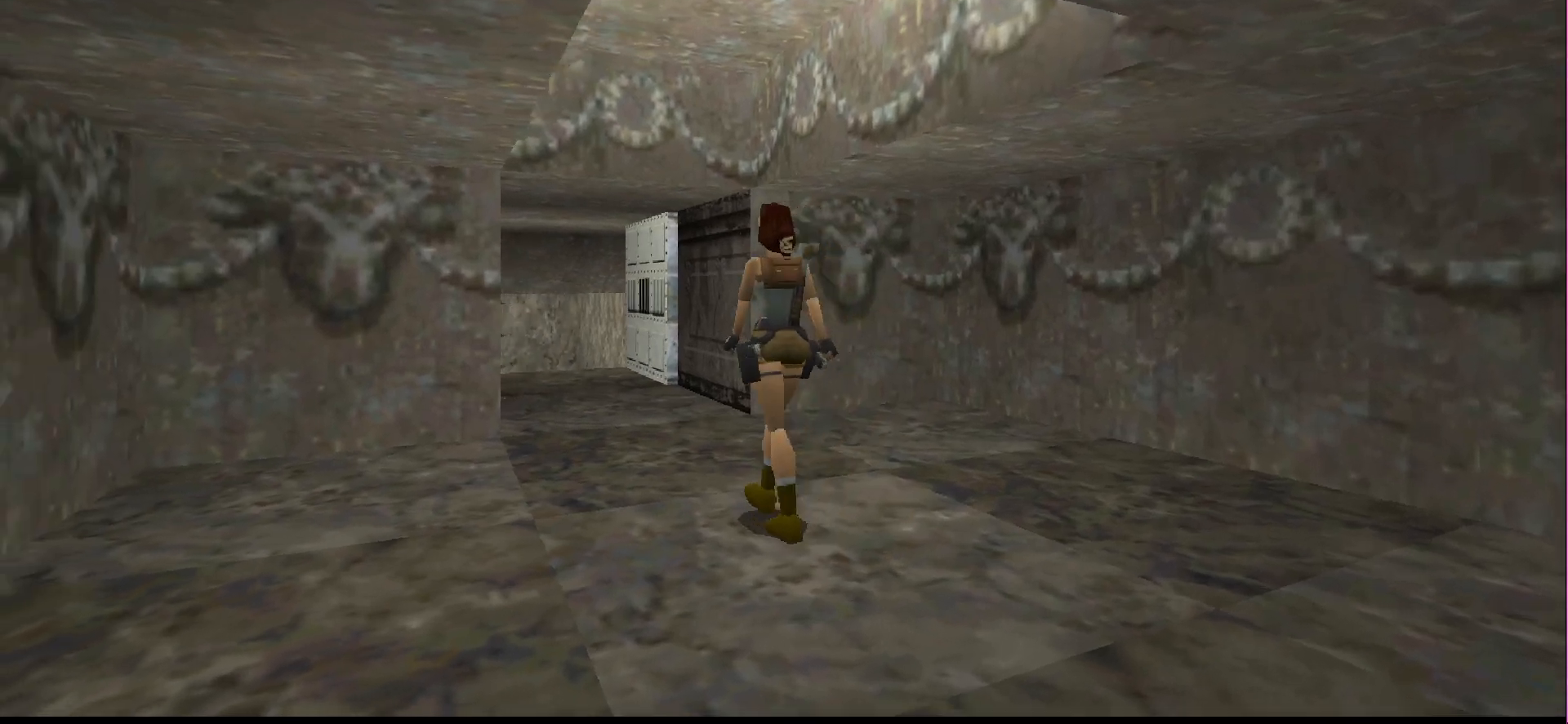
{"buttons": ["R1", "DPAD_UP"], "events": []}
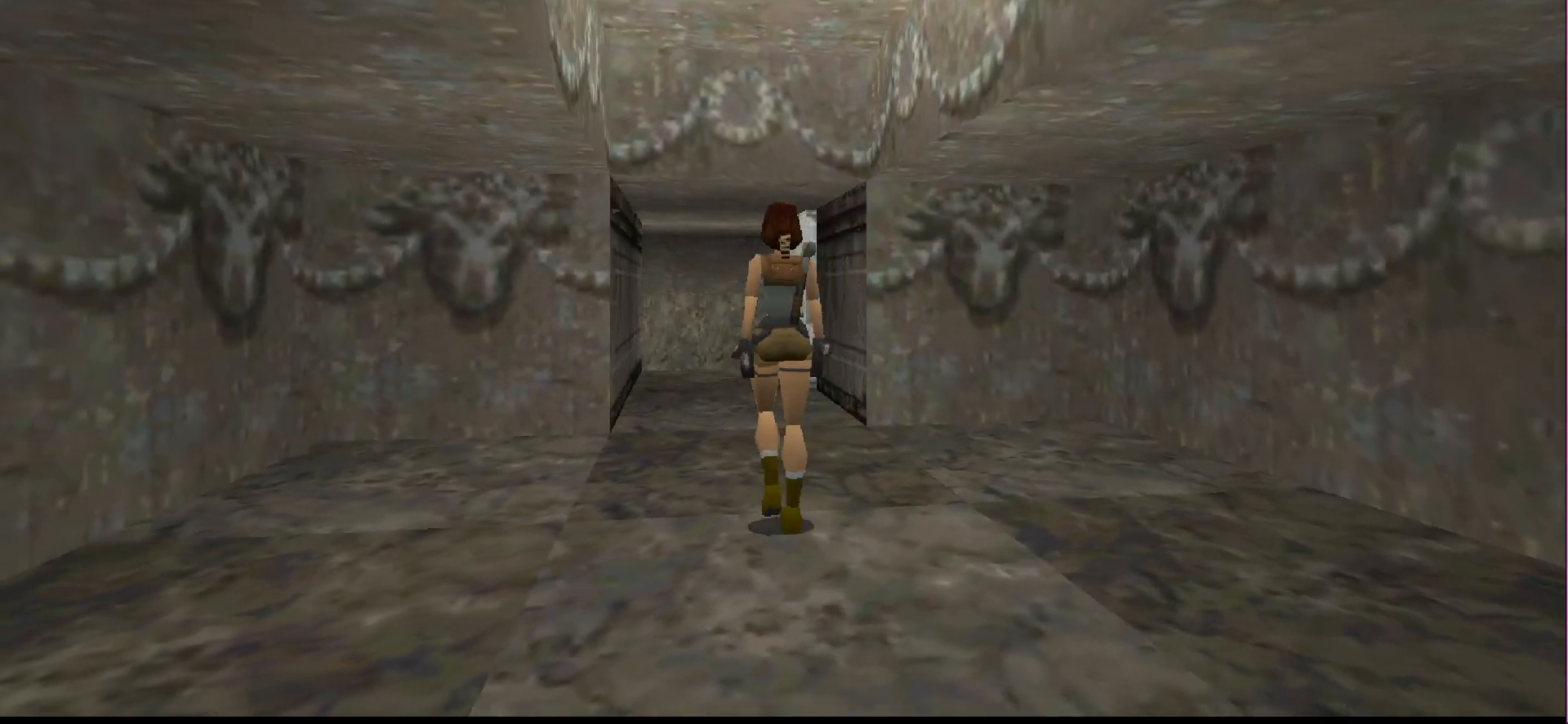
{"buttons": ["R1"], "events": [[500, "DPAD_UP", "up"]]}
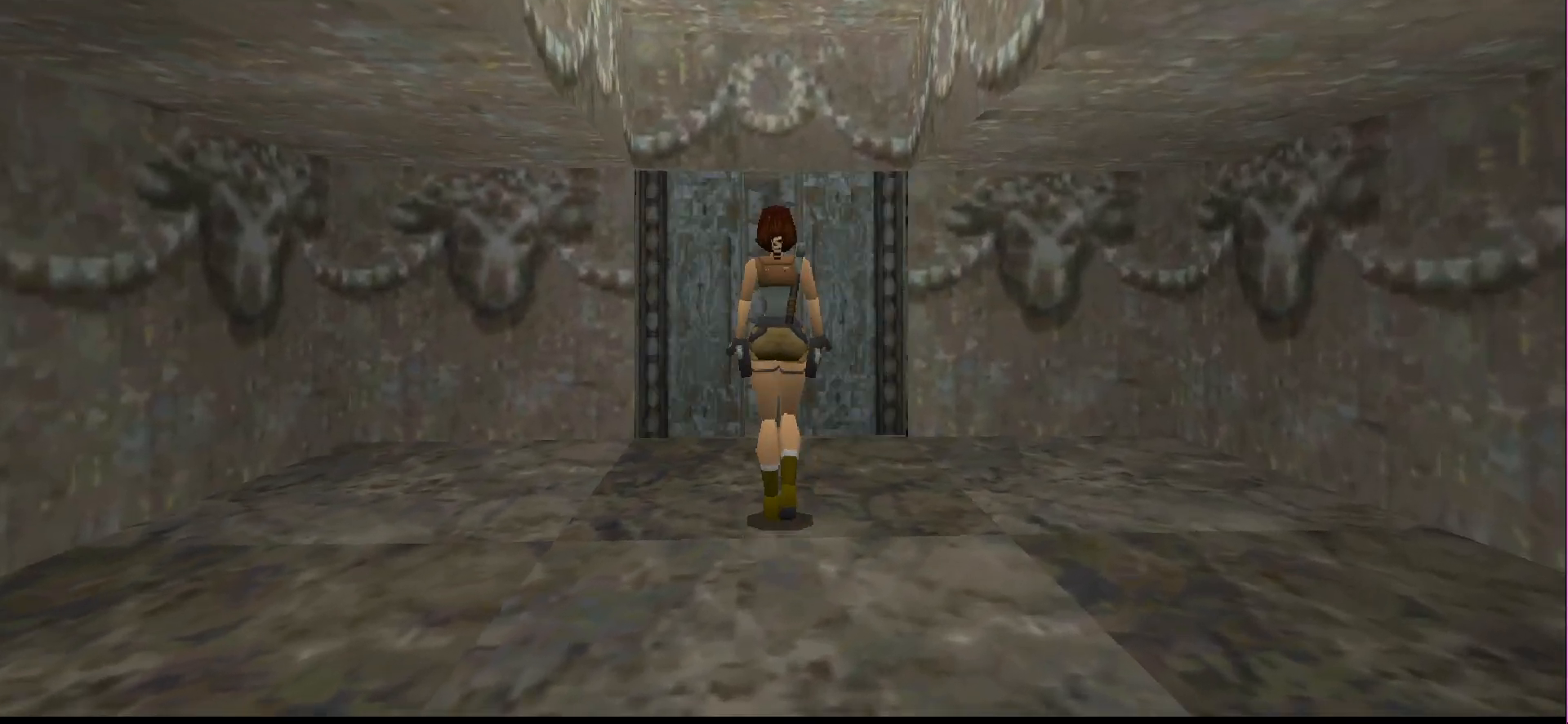
{"buttons": [], "events": [[100, "R1", "up"]]}
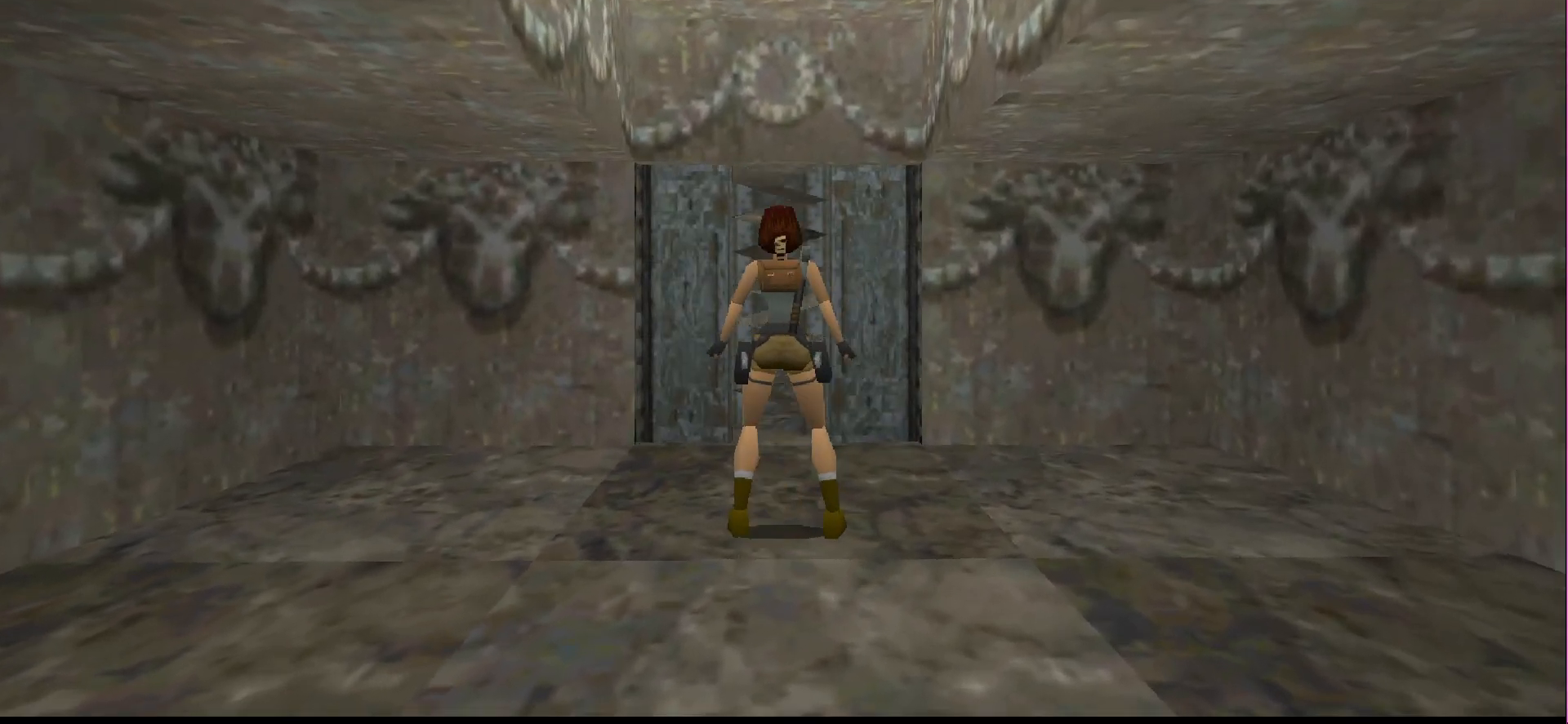
{"buttons": ["R1", "DPAD_UP"], "events": [[200, "R1", "down"], [400, "DPAD_UP", "down"]]}
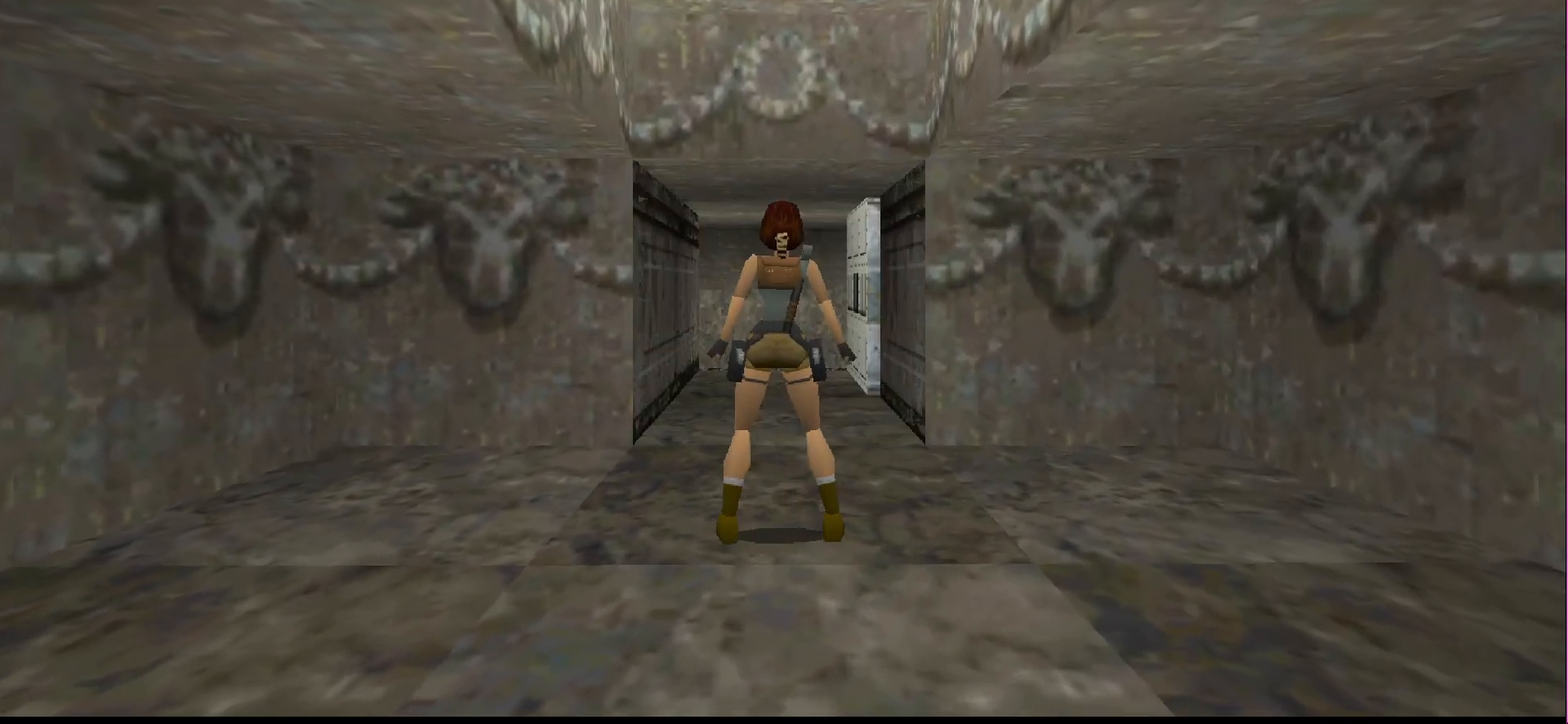
{"buttons": ["R1", "DPAD_UP"], "events": []}
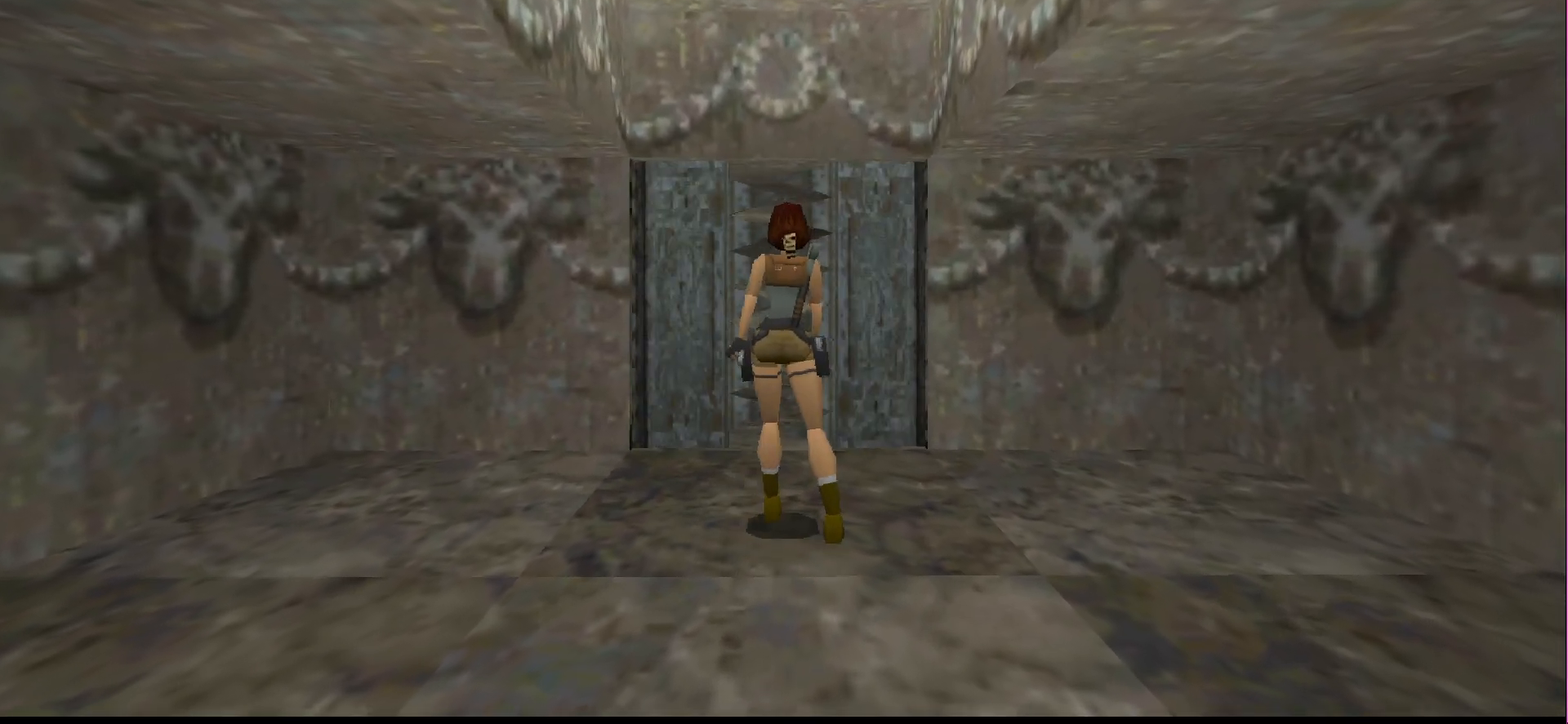
{"buttons": ["R1"], "events": [[367, "DPAD_UP", "up"]]}
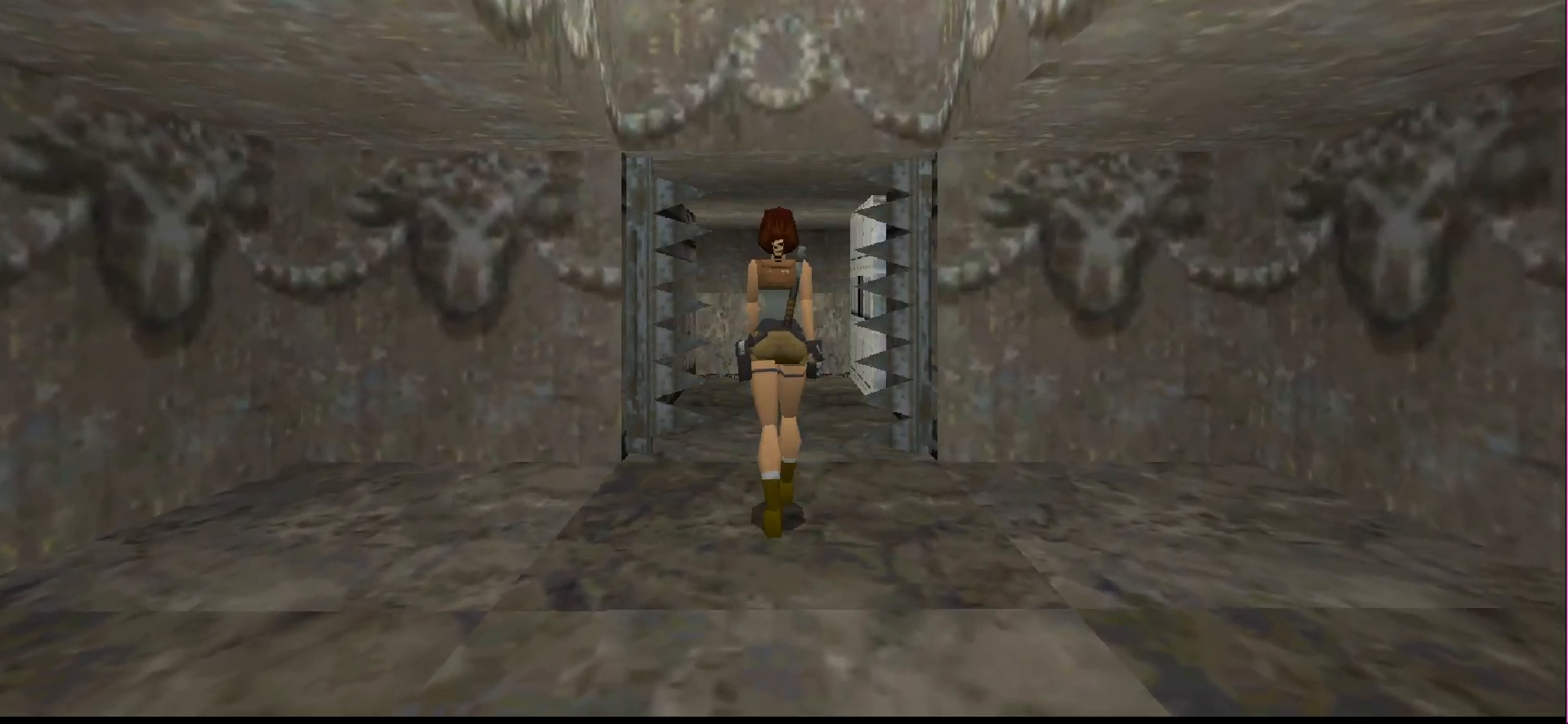
{"buttons": [], "events": [[100, "R1", "up"]]}